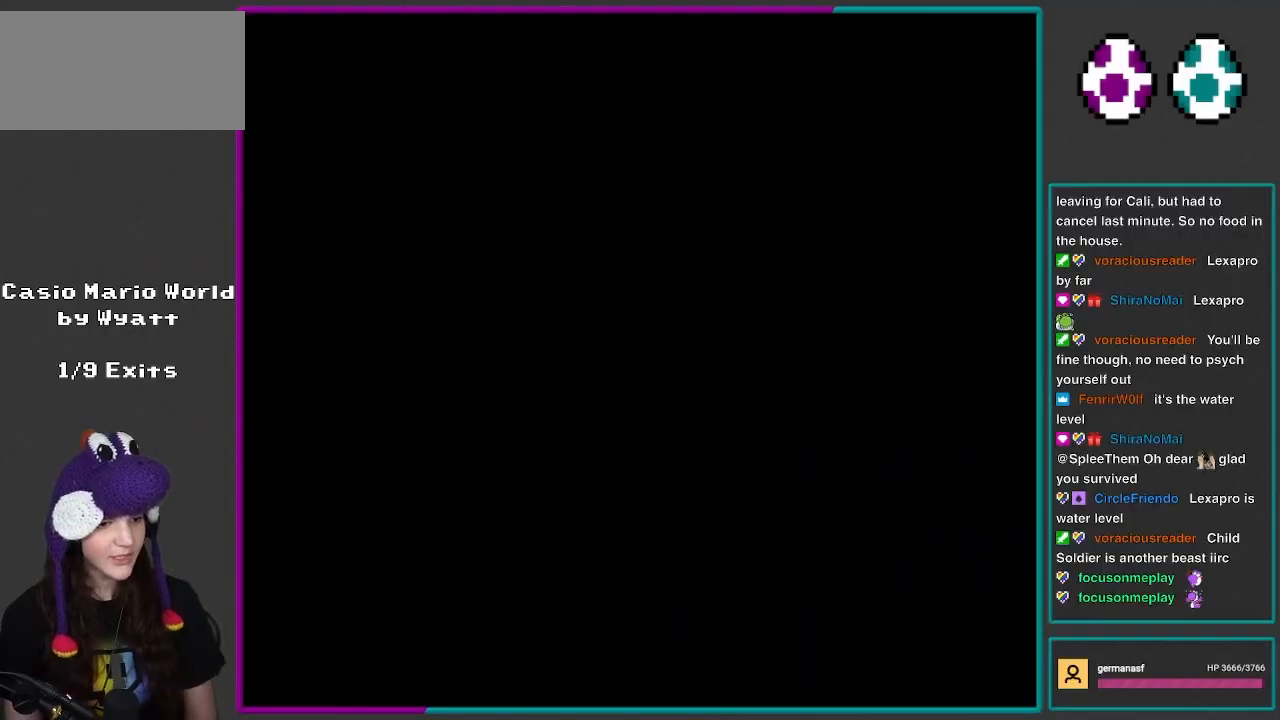
Gameplay with a controller (Nintendo layout); each line is a JSON object with the inputs held at the frame after it. "events" lists button and stick changes between this image and that frame as [ms after this image, input, new state], when the widget could be followed in between. Not read: L3 R3.
{"buttons": [], "events": [[17, "B", "up"], [17, "Y", "up"], [67, "R1", "down"], [233, "R1", "up"]]}
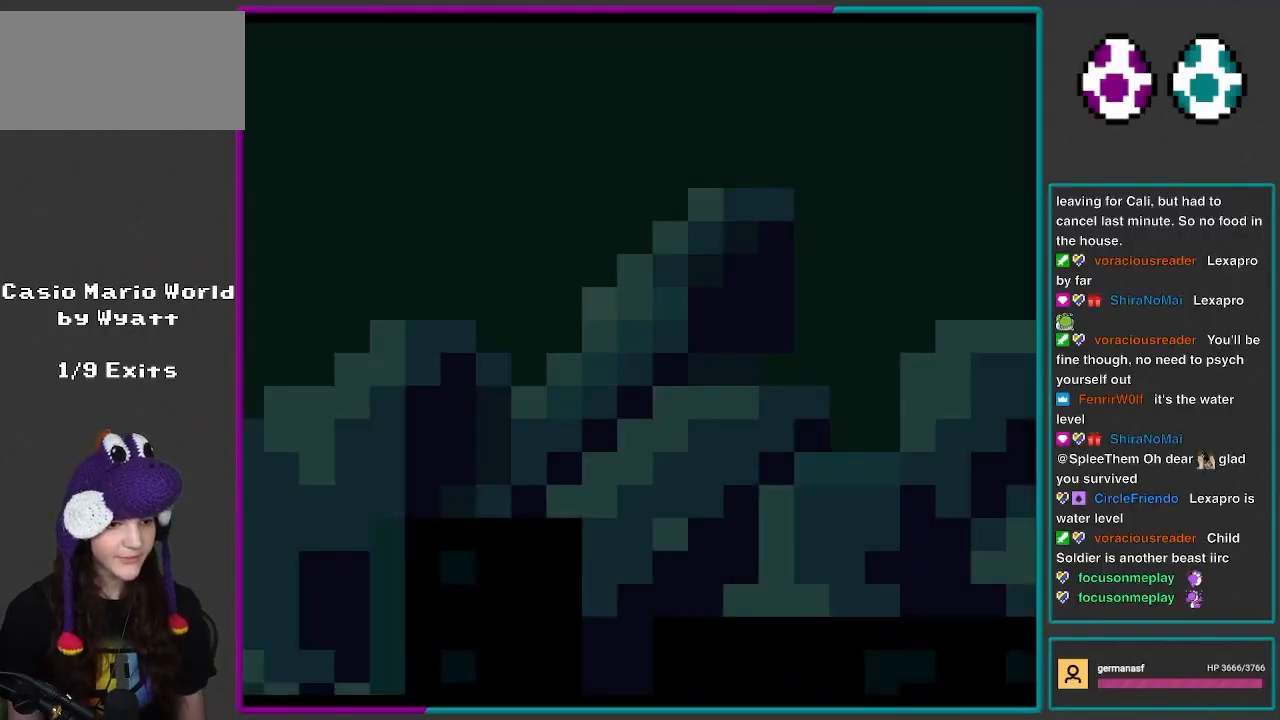
{"buttons": ["X", "DPAD_LEFT"], "events": [[167, "X", "down"], [267, "X", "up"], [367, "DPAD_LEFT", "down"], [500, "X", "down"]]}
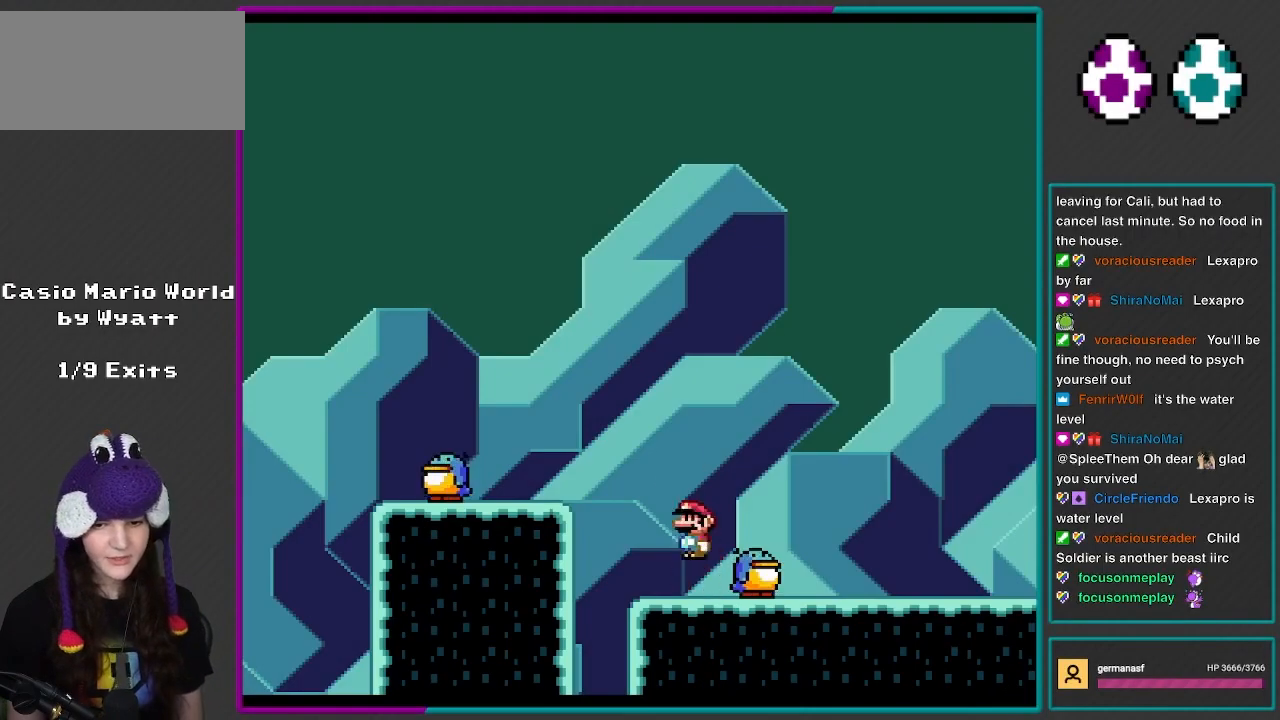
{"buttons": ["Y", "DPAD_LEFT"], "events": [[67, "A", "down"], [200, "A", "up"], [267, "A", "down"], [400, "A", "up"], [433, "X", "up"], [433, "Y", "down"]]}
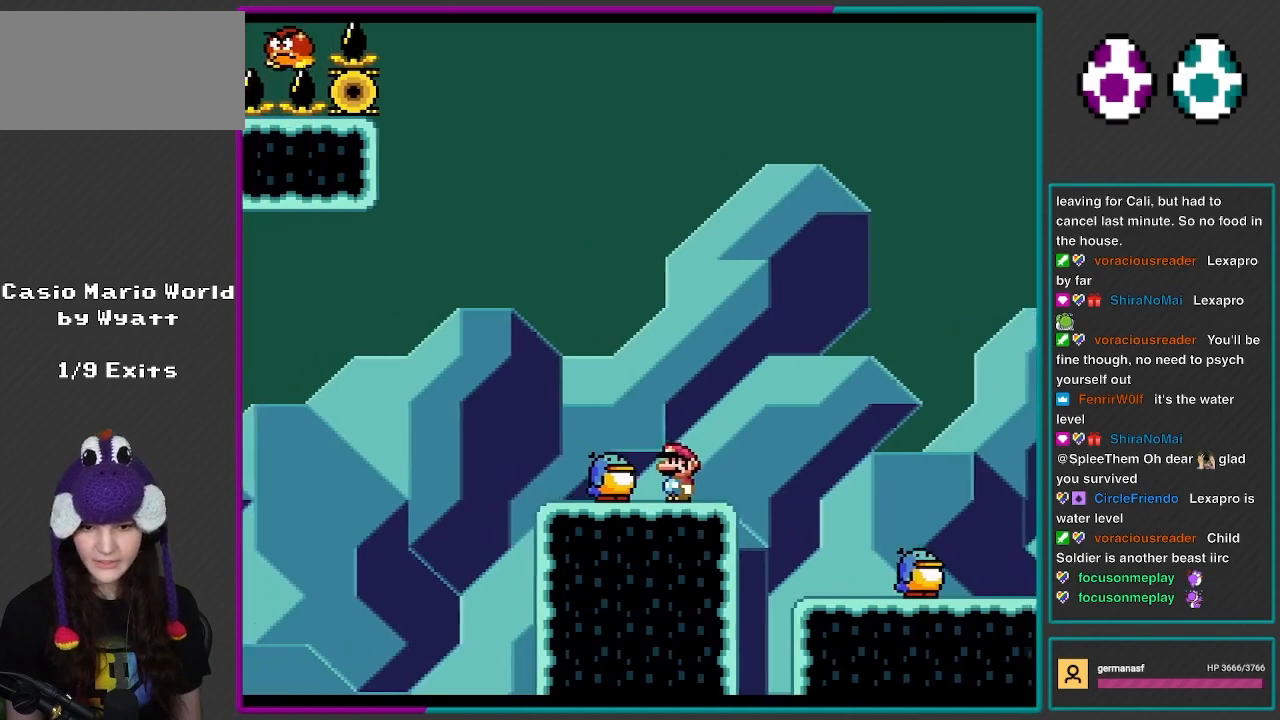
{"buttons": ["B", "Y"], "events": [[100, "DPAD_LEFT", "up"], [267, "B", "down"]]}
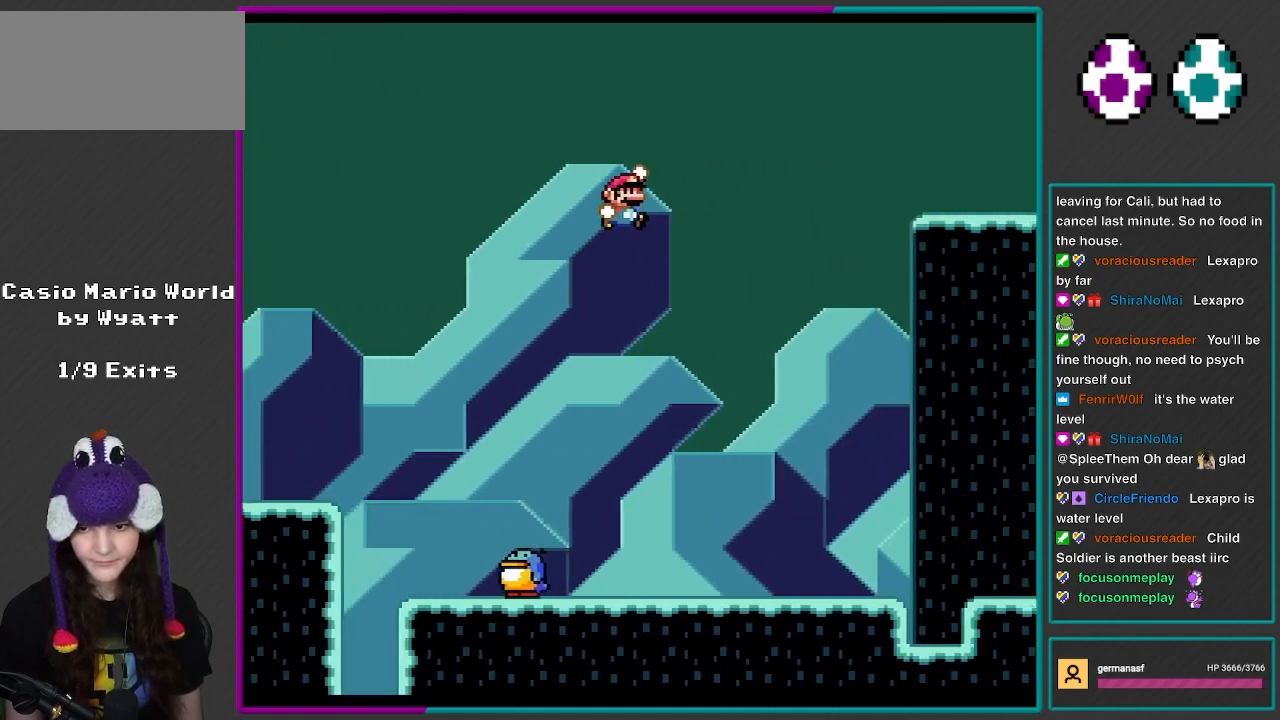
{"buttons": ["Y", "R1"], "events": [[250, "R1", "down"], [500, "B", "up"]]}
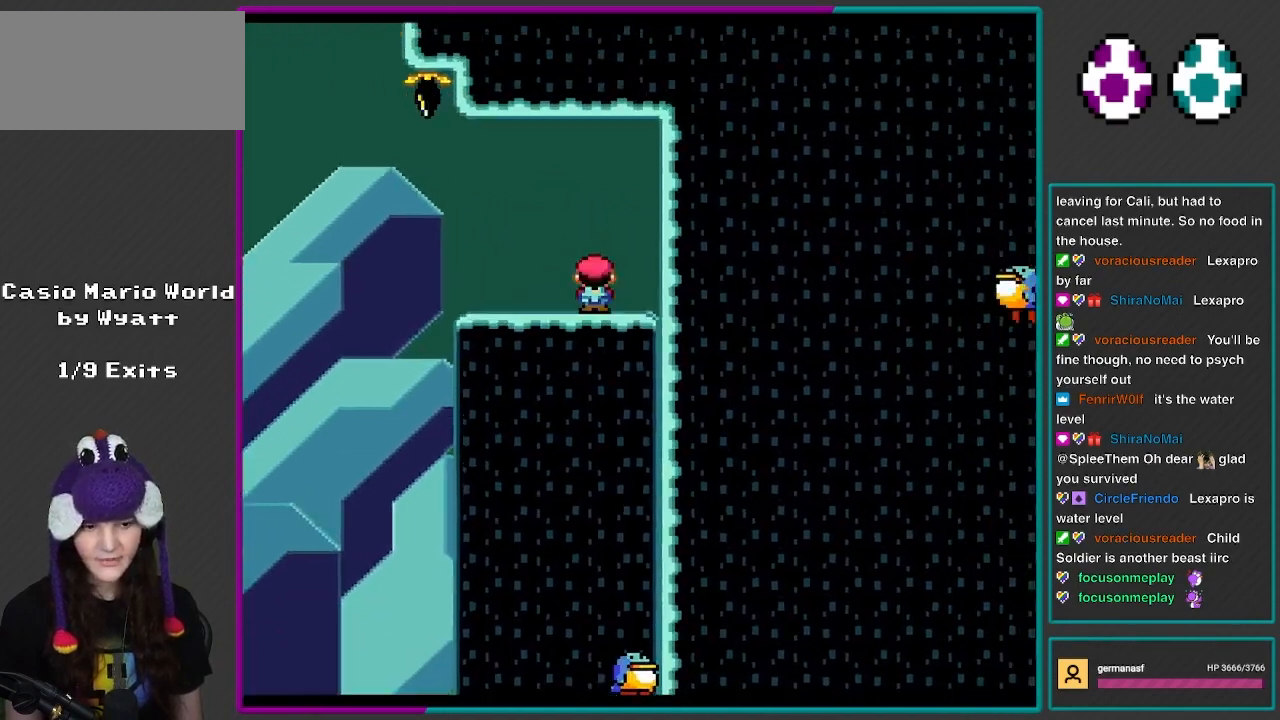
{"buttons": ["X", "DPAD_LEFT"], "events": [[33, "DPAD_DOWN", "down"], [33, "R1", "up"], [33, "Y", "up"], [133, "A", "down"], [133, "X", "down"], [217, "DPAD_DOWN", "up"], [250, "A", "up"], [333, "DPAD_LEFT", "down"]]}
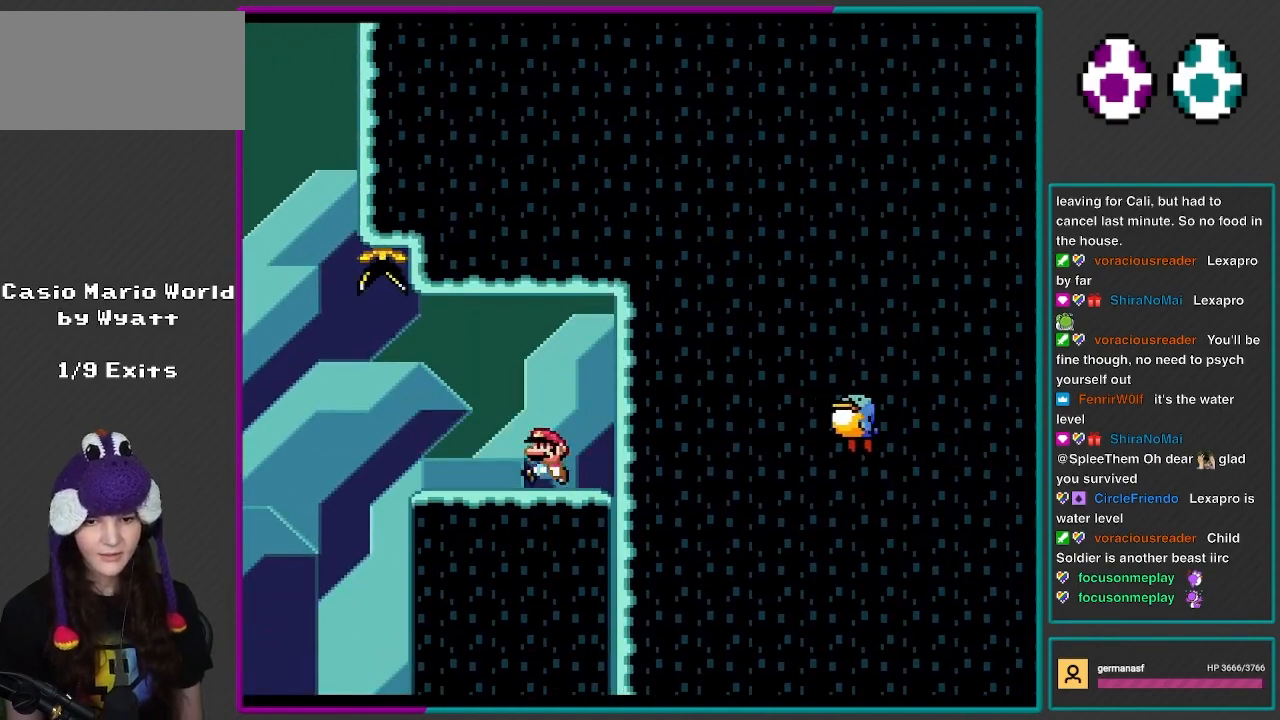
{"buttons": ["X"], "events": [[133, "DPAD_LEFT", "up"], [167, "A", "down"], [267, "DPAD_RIGHT", "down"], [317, "A", "up"], [433, "DPAD_RIGHT", "up"]]}
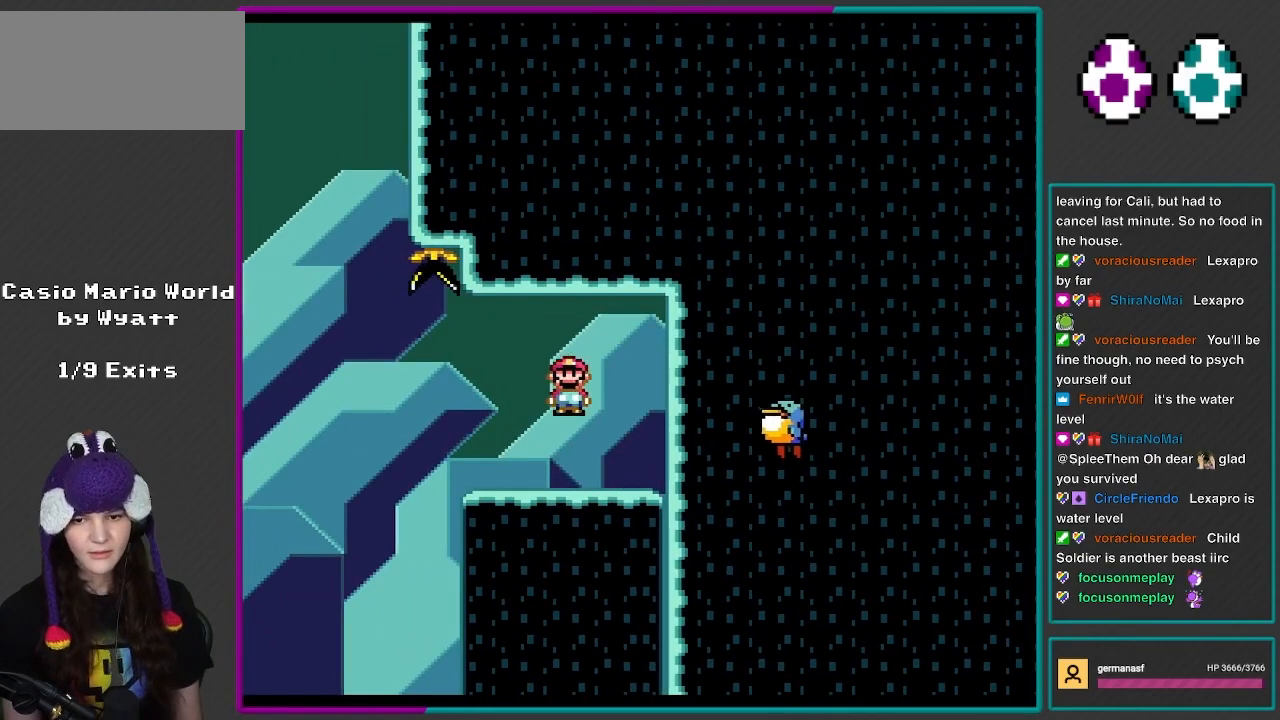
{"buttons": ["A", "X", "DPAD_RIGHT"], "events": [[100, "DPAD_LEFT", "down"], [250, "DPAD_LEFT", "up"], [367, "DPAD_RIGHT", "down"], [483, "A", "down"]]}
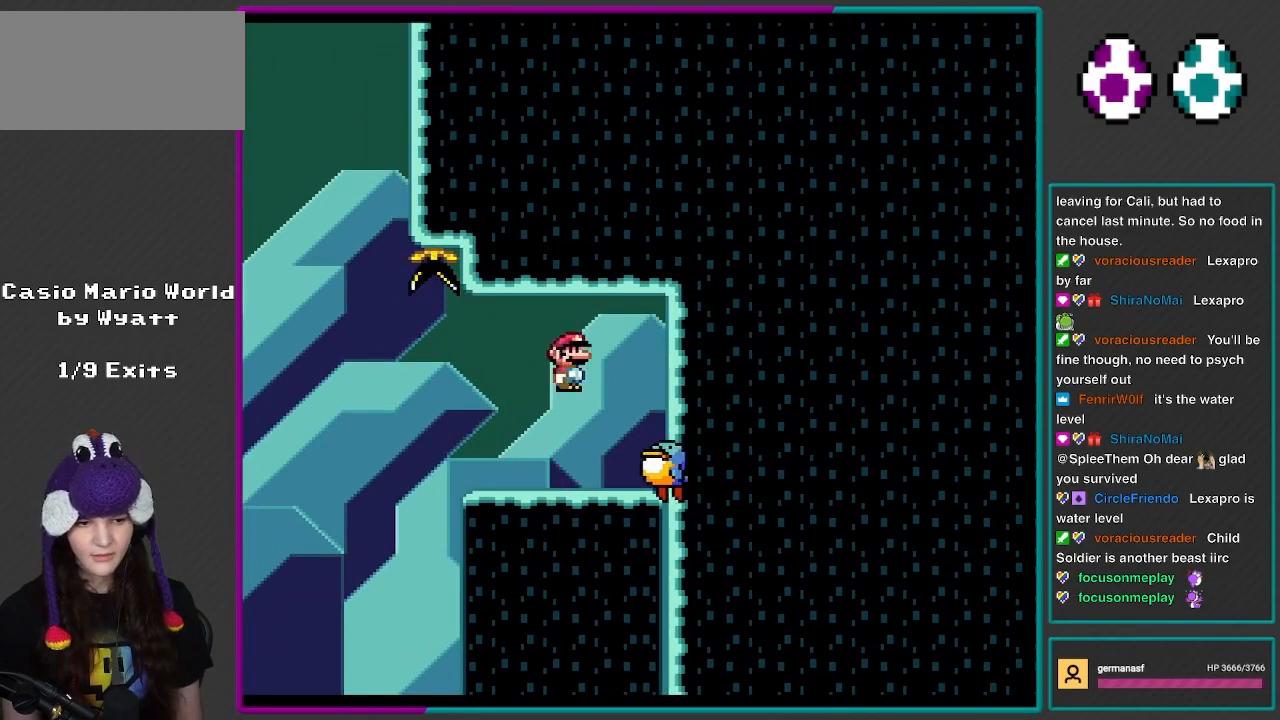
{"buttons": ["Y"], "events": [[100, "A", "up"], [167, "A", "down"], [300, "A", "up"], [367, "X", "up"], [400, "DPAD_RIGHT", "up"], [400, "Y", "down"]]}
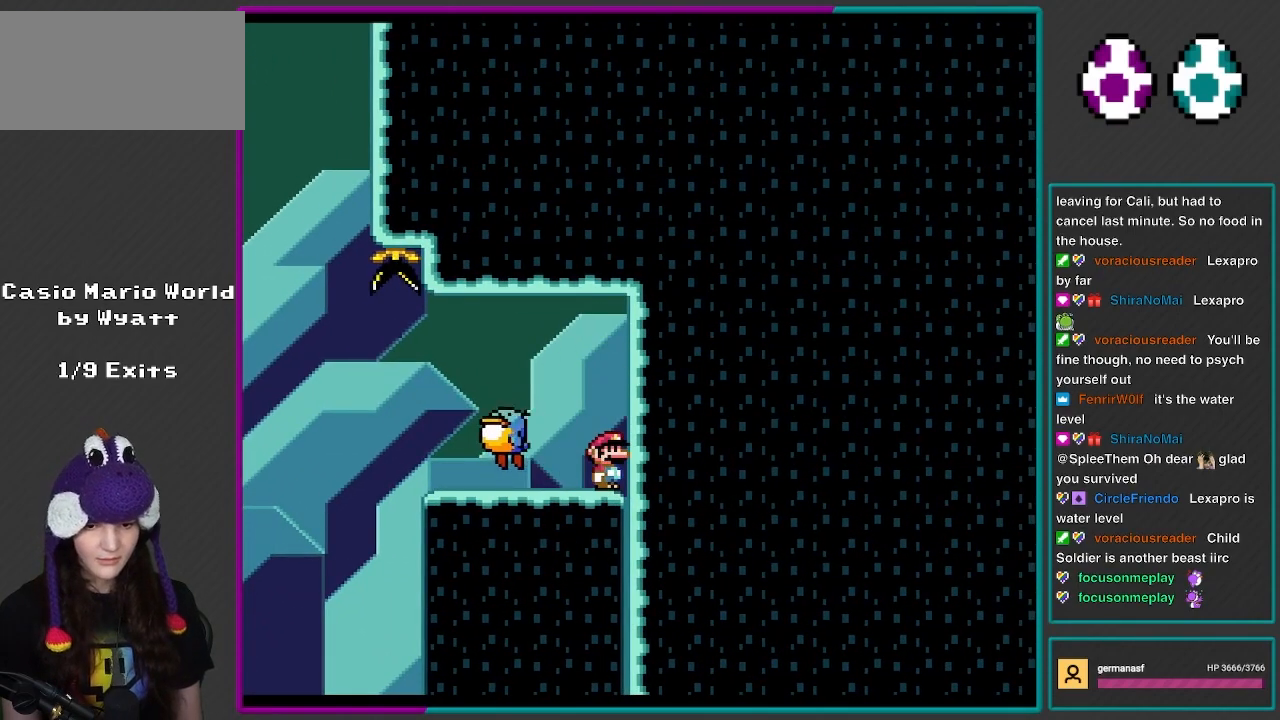
{"buttons": ["Y", "DPAD_LEFT"], "events": [[400, "DPAD_LEFT", "down"]]}
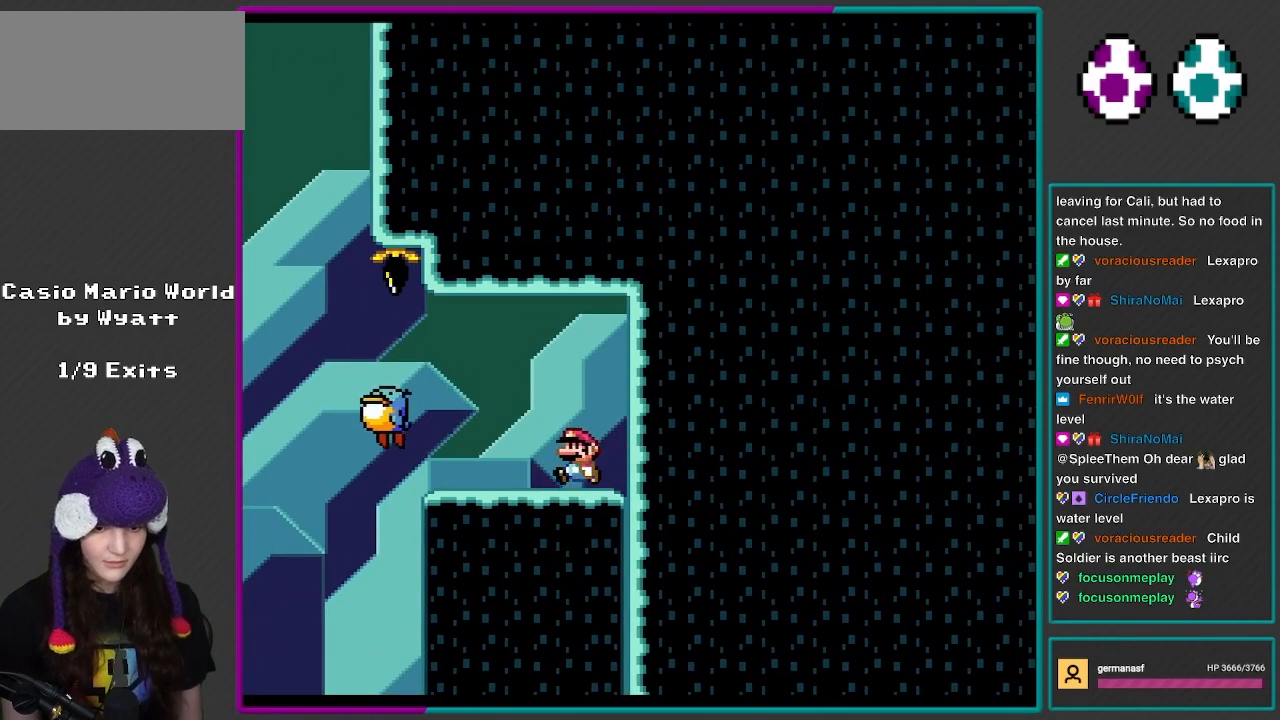
{"buttons": ["Y", "DPAD_LEFT"], "events": [[133, "DPAD_LEFT", "up"], [233, "DPAD_LEFT", "down"]]}
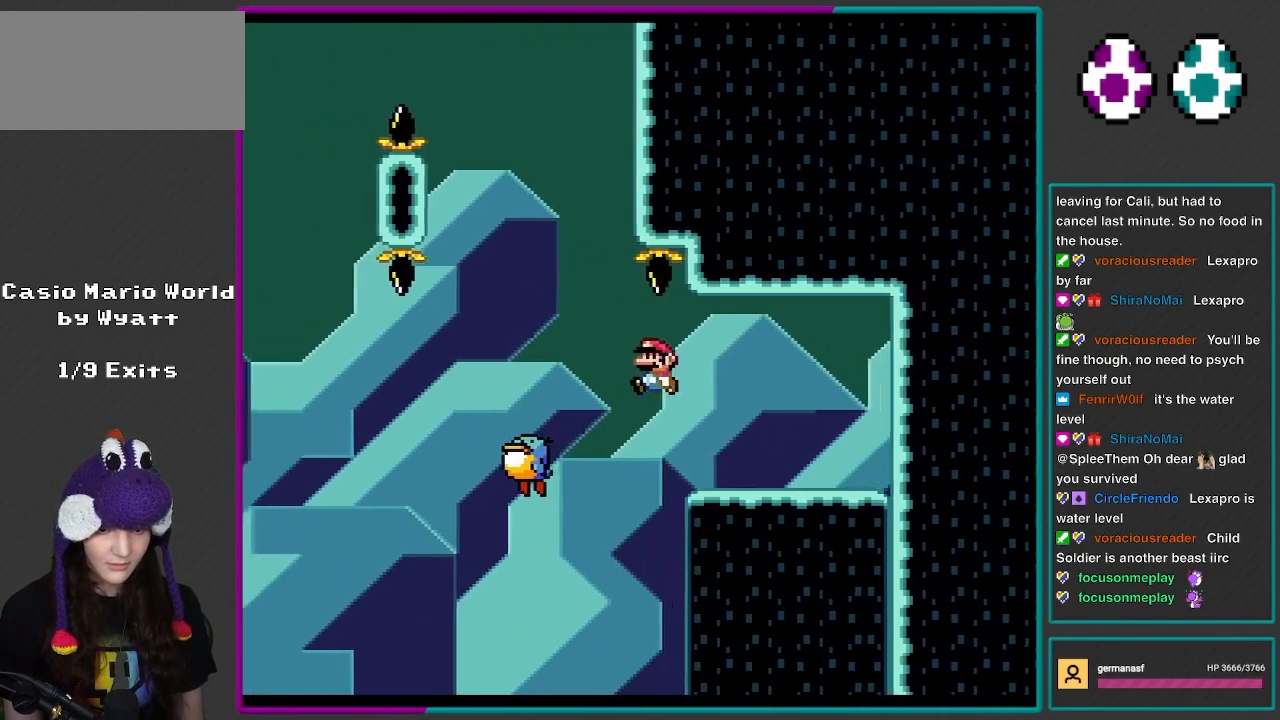
{"buttons": ["Y", "DPAD_LEFT"], "events": [[33, "B", "down"], [100, "B", "up"], [217, "B", "down"], [433, "B", "up"]]}
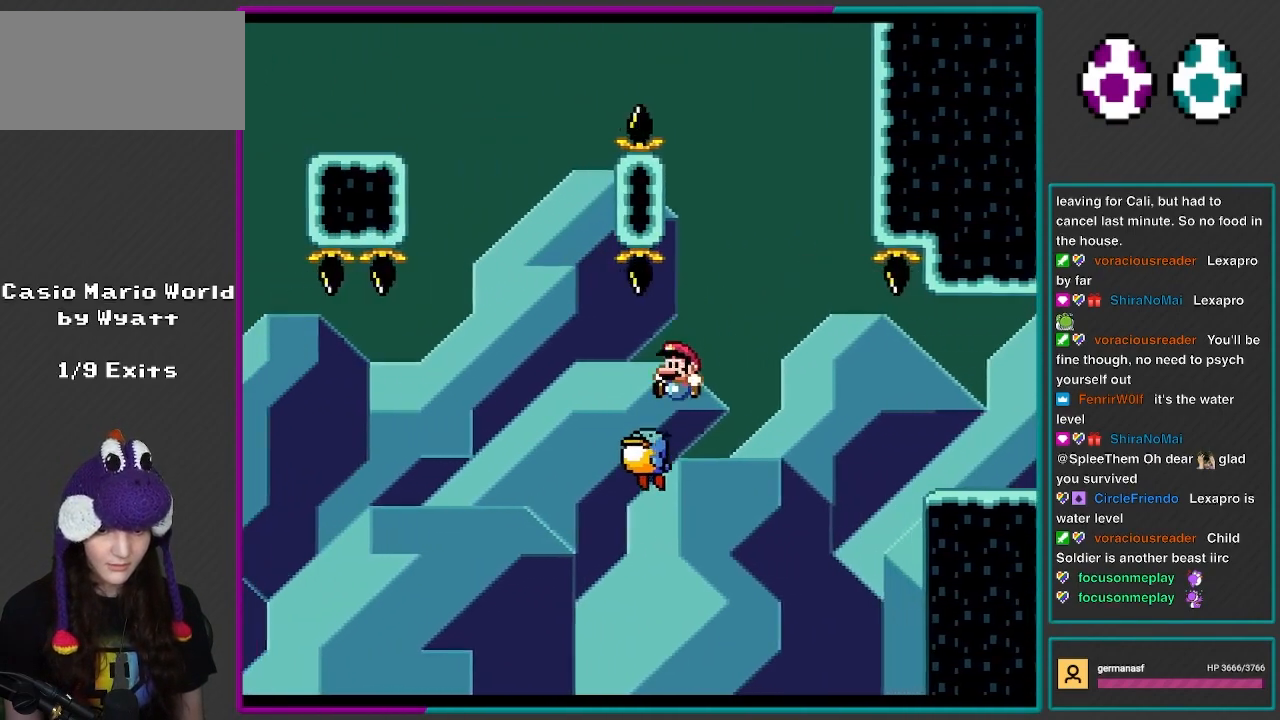
{"buttons": ["B", "Y", "DPAD_RIGHT"], "events": [[367, "B", "down"], [367, "DPAD_LEFT", "up"], [400, "DPAD_RIGHT", "down"]]}
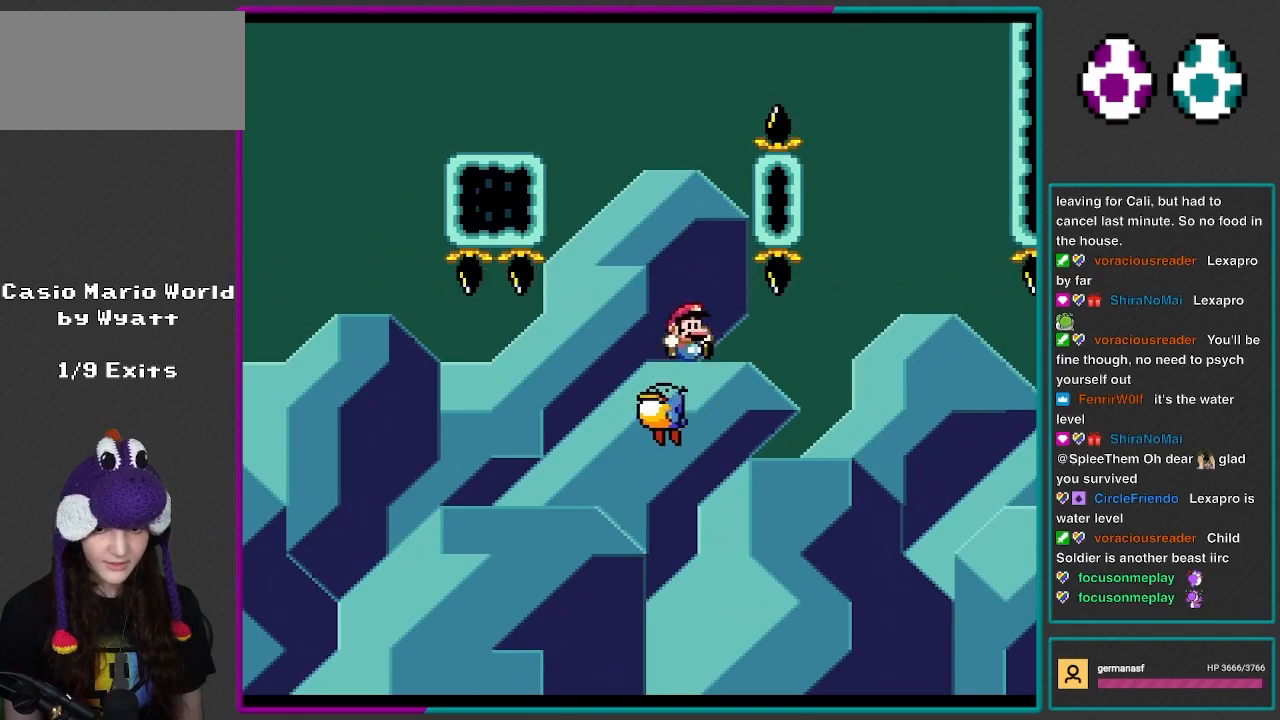
{"buttons": ["Y", "DPAD_LEFT"], "events": [[100, "DPAD_RIGHT", "up"], [217, "DPAD_LEFT", "down"], [400, "DPAD_LEFT", "up"], [433, "B", "up"], [500, "DPAD_LEFT", "down"]]}
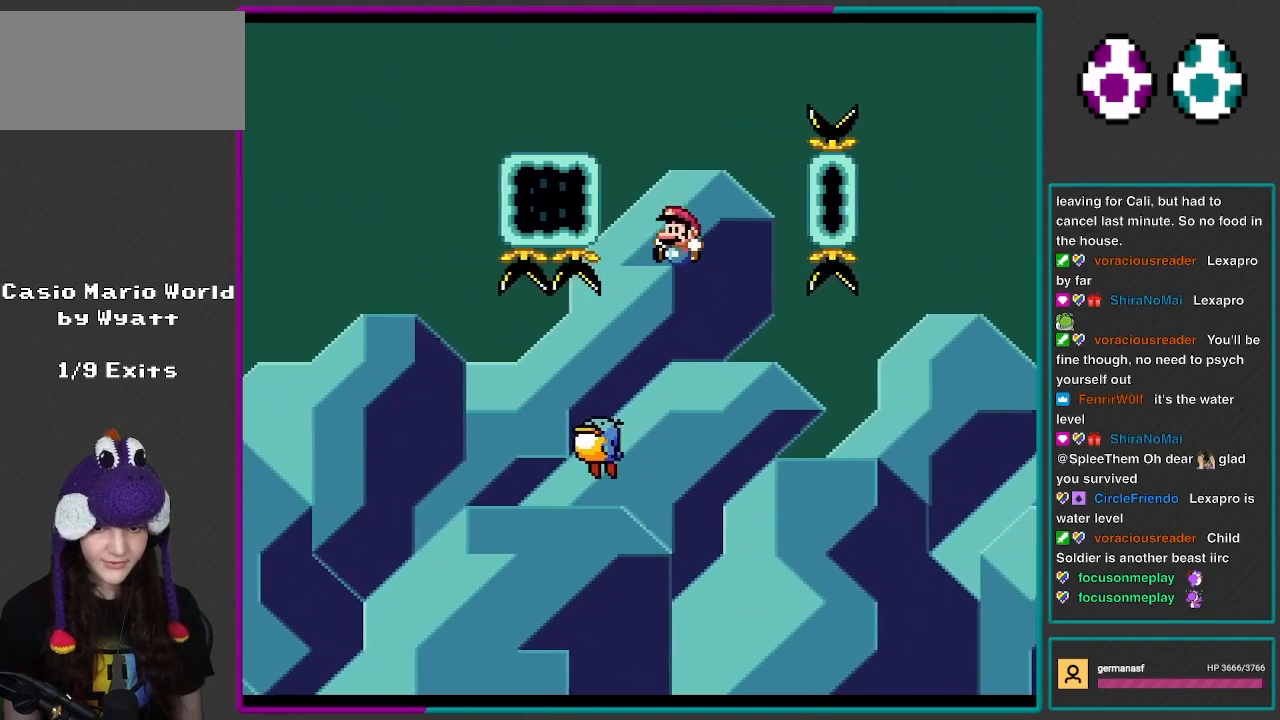
{"buttons": ["Y", "DPAD_LEFT"], "events": [[33, "B", "down"], [133, "B", "up"], [200, "DPAD_LEFT", "up"], [233, "DPAD_LEFT", "down"]]}
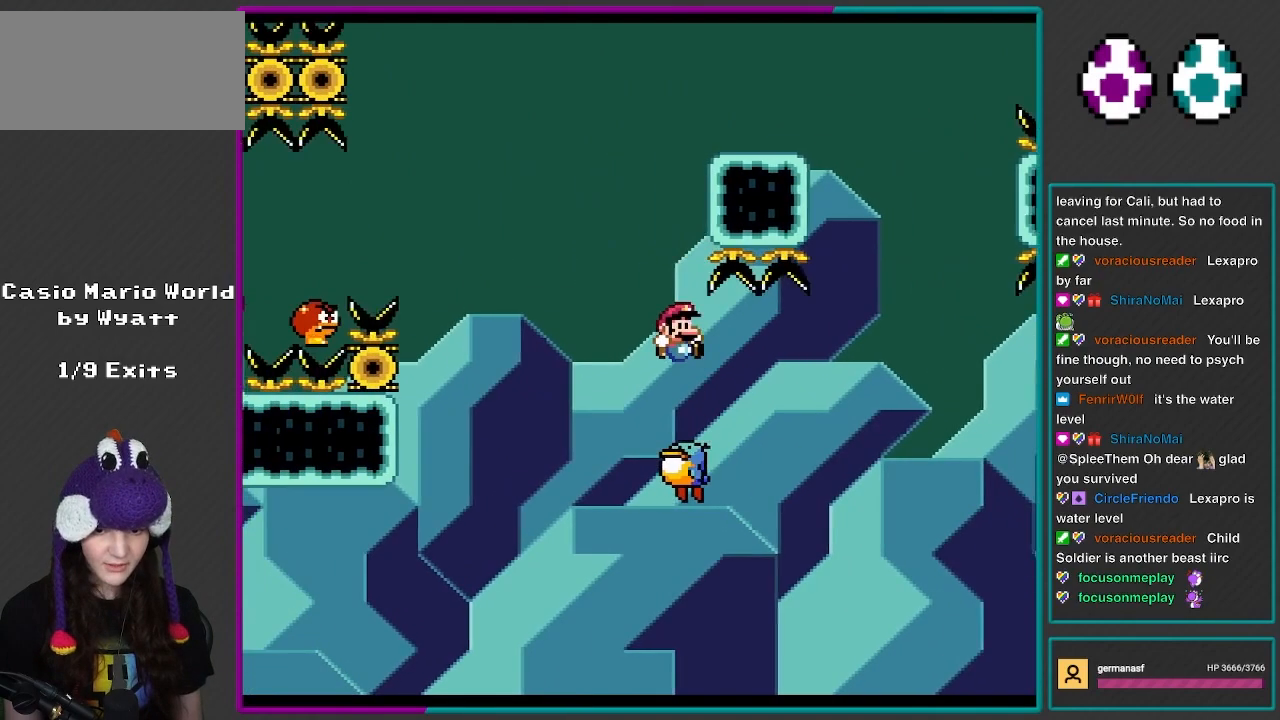
{"buttons": ["Y"], "events": [[67, "DPAD_LEFT", "up"], [100, "DPAD_RIGHT", "down"], [217, "DPAD_LEFT", "down"], [217, "DPAD_RIGHT", "up"], [483, "DPAD_LEFT", "up"]]}
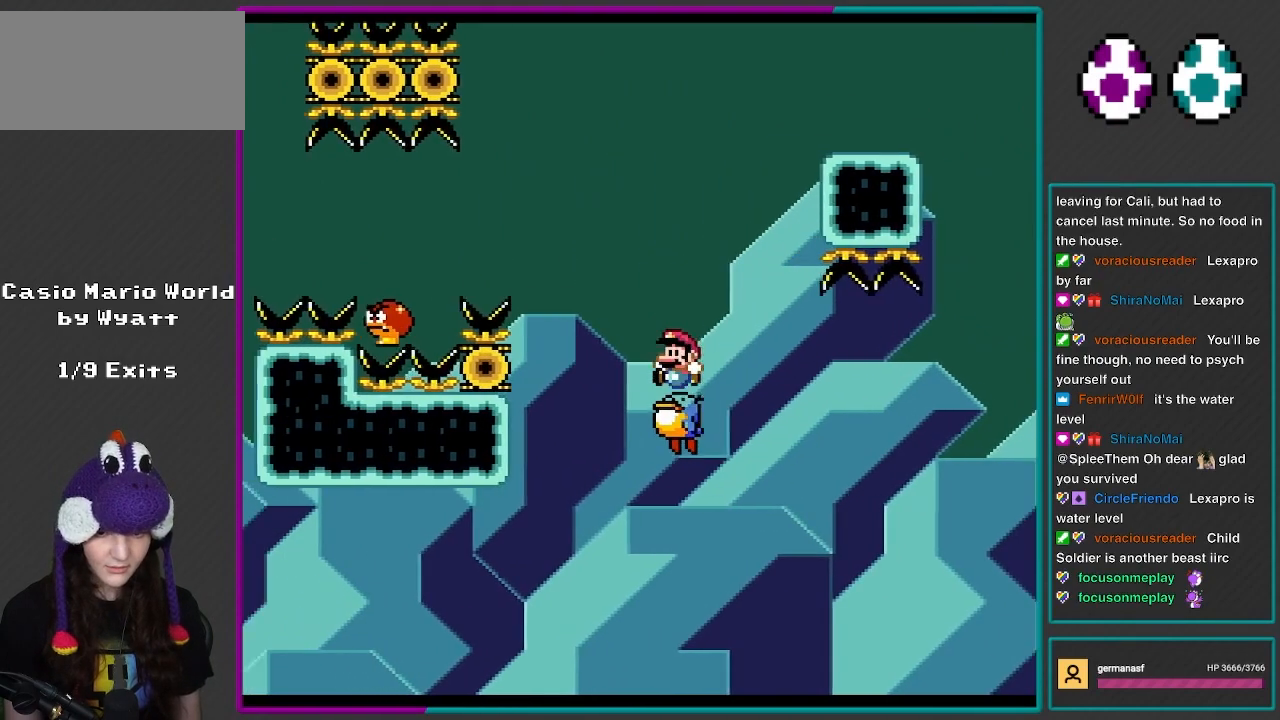
{"buttons": ["B", "Y", "DPAD_RIGHT"], "events": [[33, "DPAD_RIGHT", "down"], [100, "DPAD_RIGHT", "up"], [133, "DPAD_LEFT", "down"], [367, "B", "down"], [400, "DPAD_LEFT", "up"], [433, "DPAD_RIGHT", "down"]]}
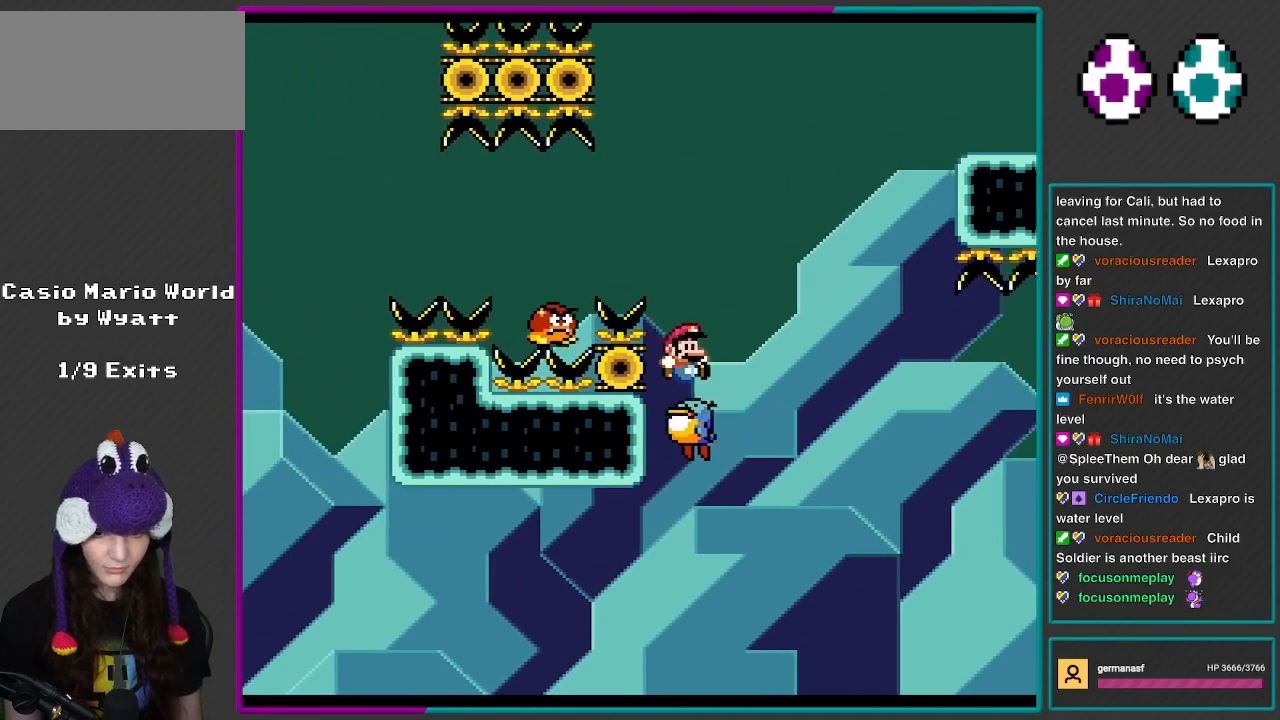
{"buttons": ["B", "Y", "DPAD_LEFT"], "events": [[183, "DPAD_RIGHT", "up"], [217, "DPAD_LEFT", "down"]]}
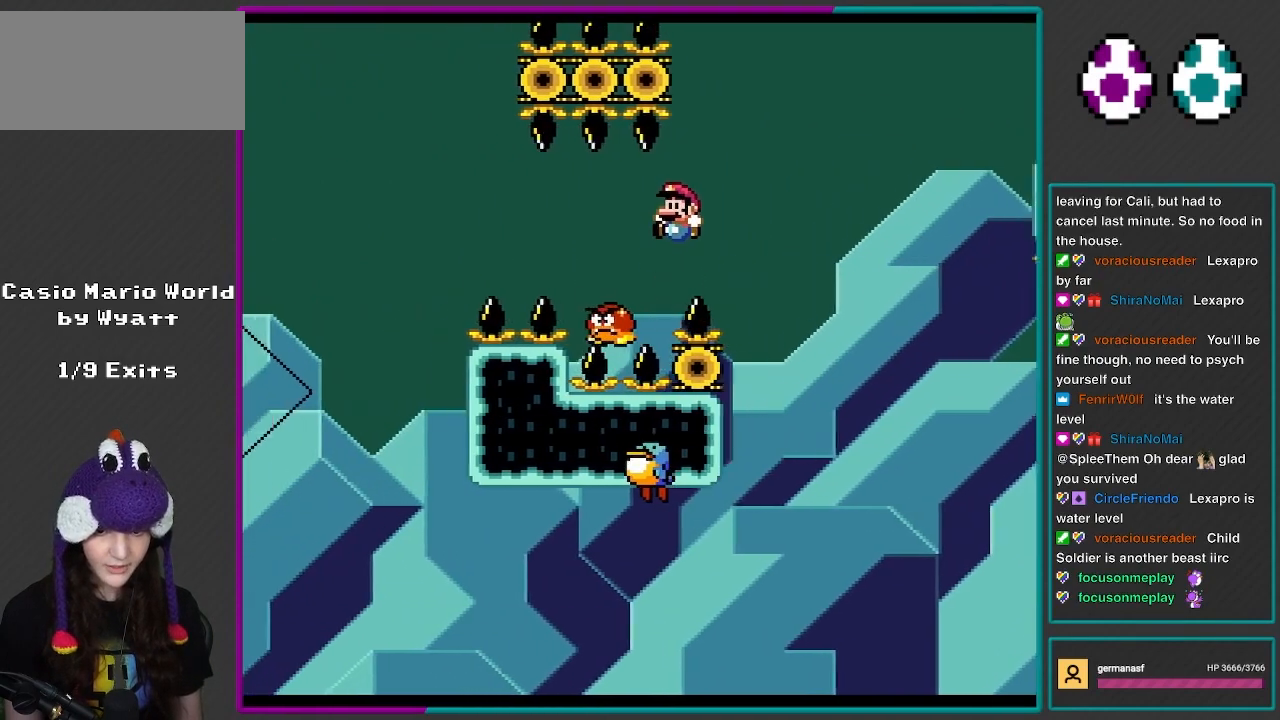
{"buttons": ["B", "Y", "DPAD_LEFT"], "events": [[133, "B", "up"], [300, "B", "down"]]}
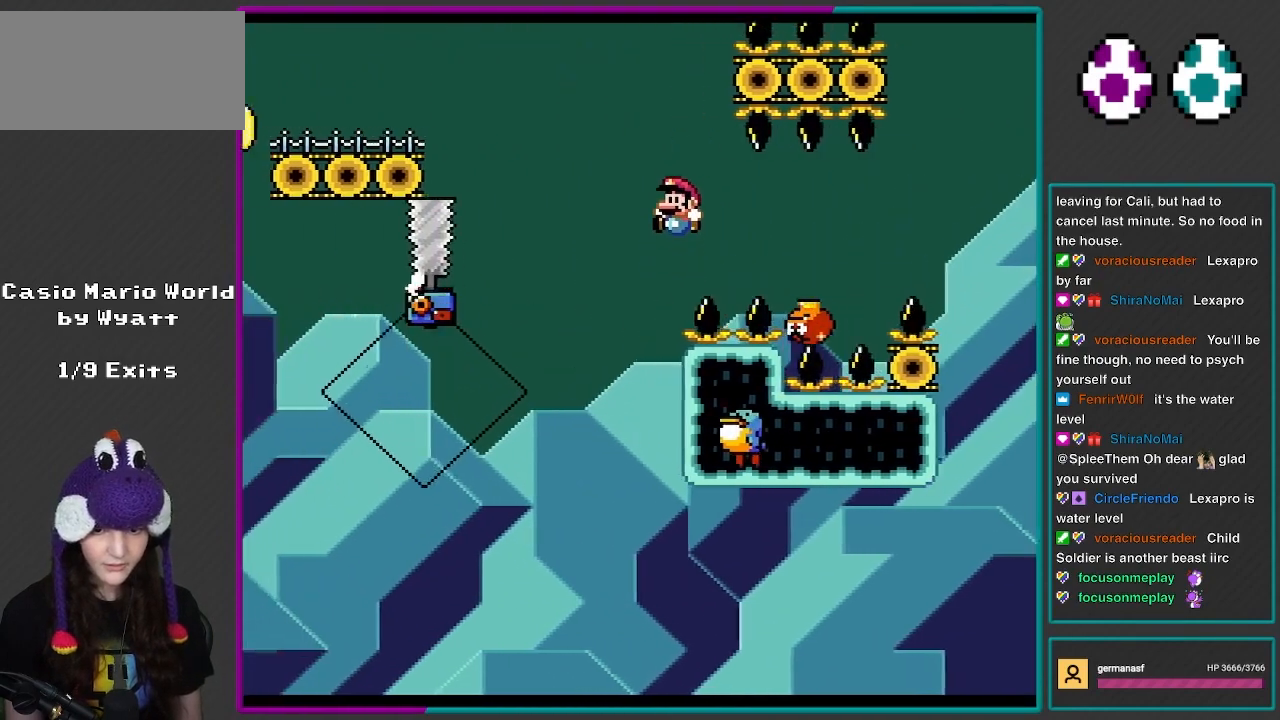
{"buttons": ["B", "Y", "DPAD_LEFT"], "events": [[100, "DPAD_LEFT", "up"], [133, "DPAD_RIGHT", "down"], [367, "DPAD_LEFT", "down"], [367, "DPAD_RIGHT", "up"]]}
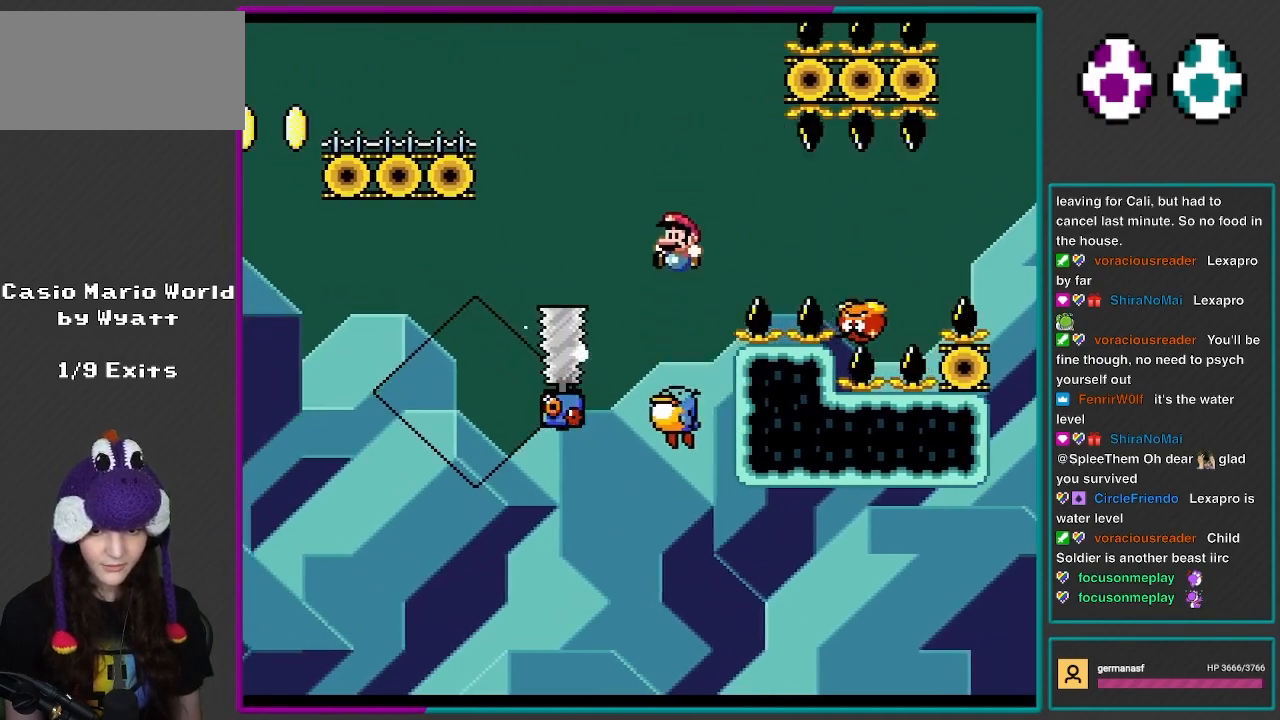
{"buttons": ["B", "Y"], "events": [[67, "DPAD_LEFT", "up"], [267, "B", "up"], [333, "DPAD_LEFT", "down"], [483, "DPAD_LEFT", "up"], [500, "B", "down"]]}
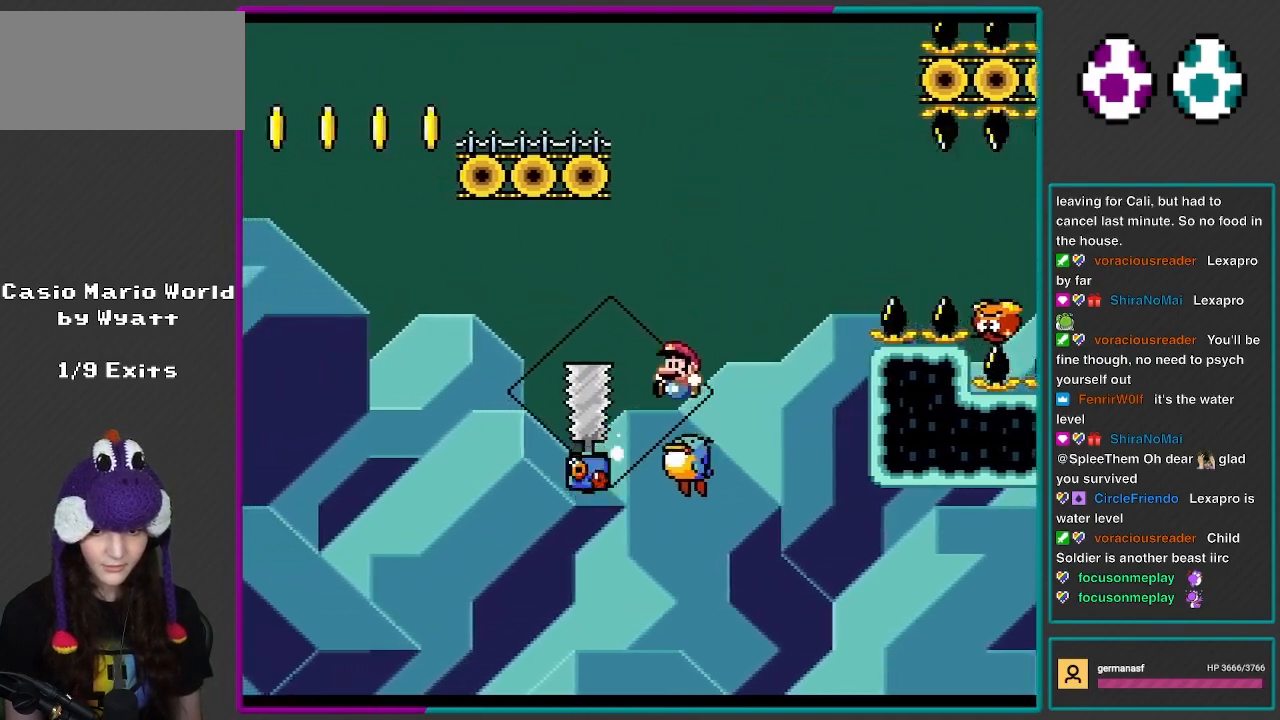
{"buttons": ["B", "Y"], "events": []}
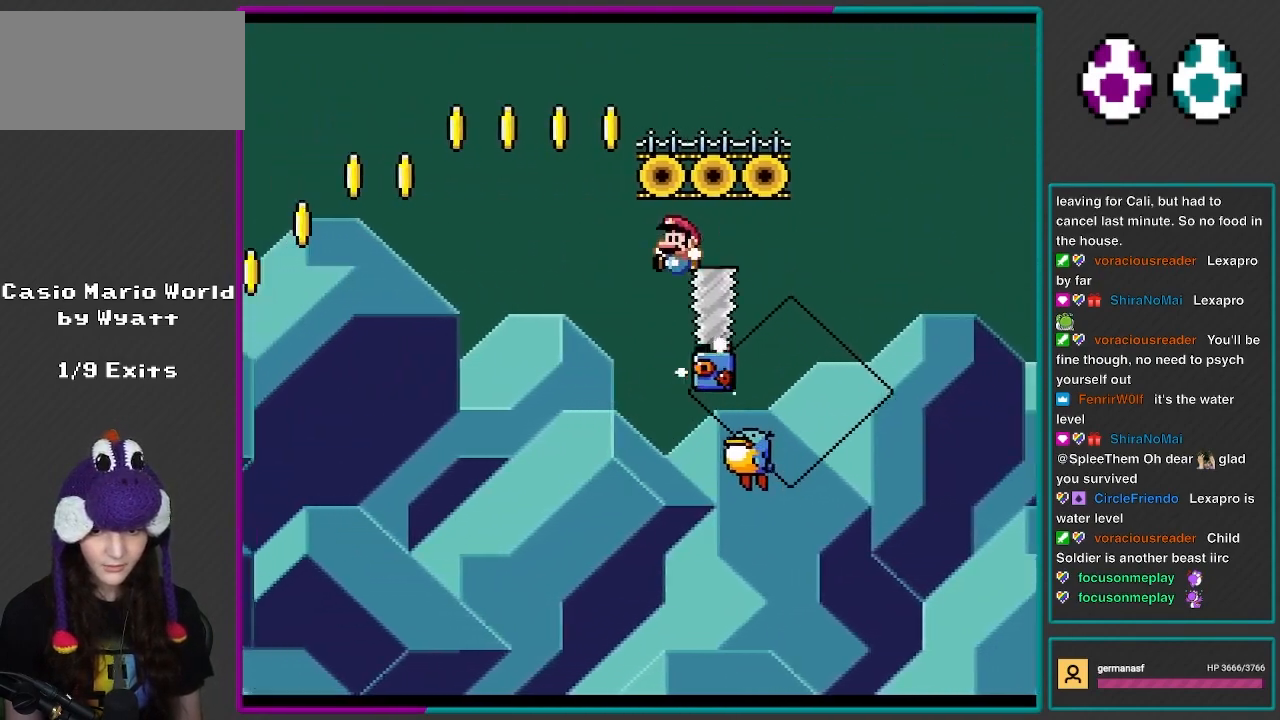
{"buttons": ["B", "Y", "DPAD_LEFT"], "events": [[33, "DPAD_LEFT", "down"], [133, "DPAD_UP", "down"], [167, "DPAD_LEFT", "up"], [200, "DPAD_RIGHT", "down"], [400, "DPAD_UP", "up"], [483, "DPAD_RIGHT", "up"], [500, "DPAD_LEFT", "down"]]}
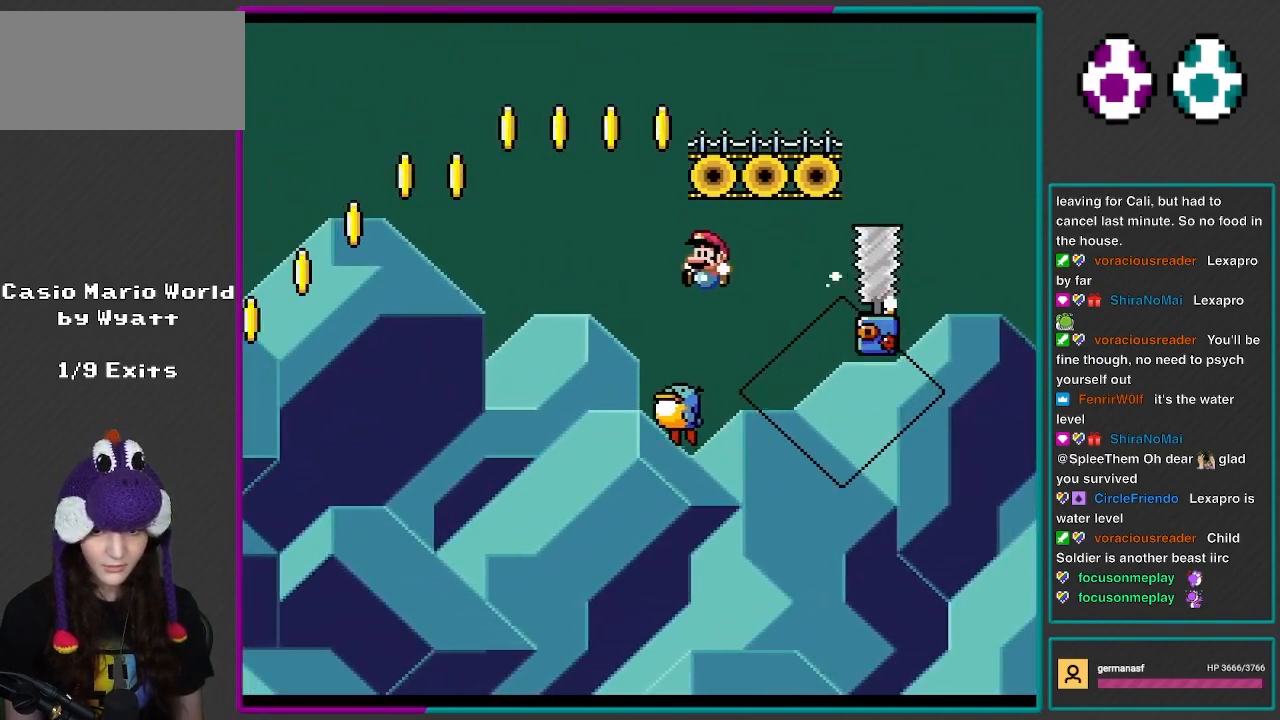
{"buttons": ["B", "Y"], "events": [[200, "B", "up"], [367, "B", "down"], [450, "DPAD_LEFT", "up"]]}
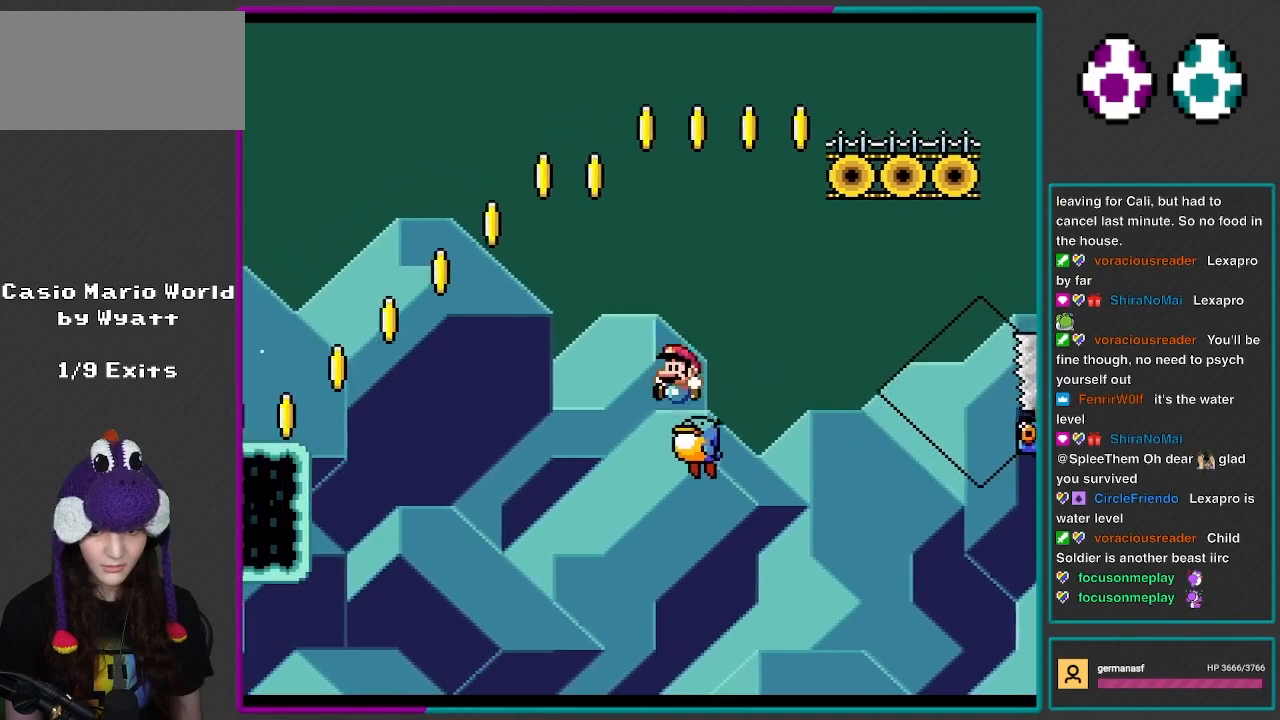
{"buttons": ["Y", "DPAD_LEFT"], "events": [[133, "DPAD_RIGHT", "down"], [300, "DPAD_RIGHT", "up"], [333, "DPAD_LEFT", "down"], [433, "B", "up"]]}
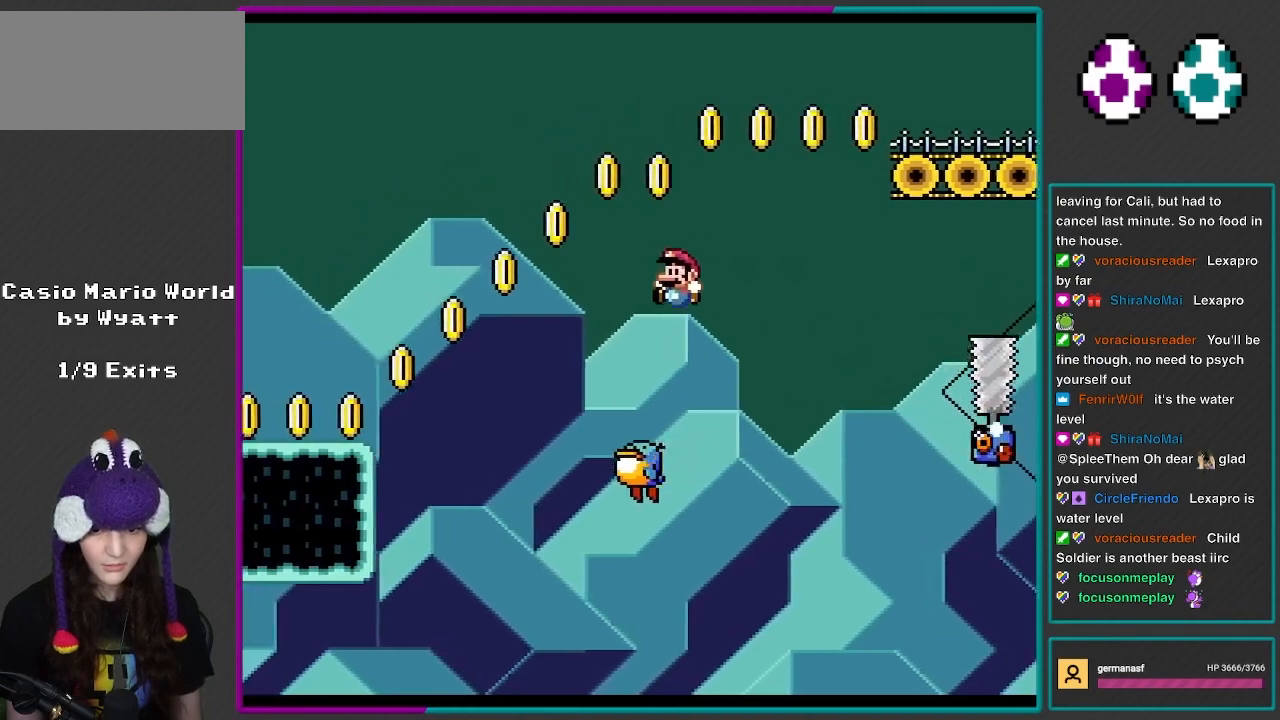
{"buttons": ["Y", "DPAD_LEFT"], "events": [[133, "B", "down"], [483, "B", "up"]]}
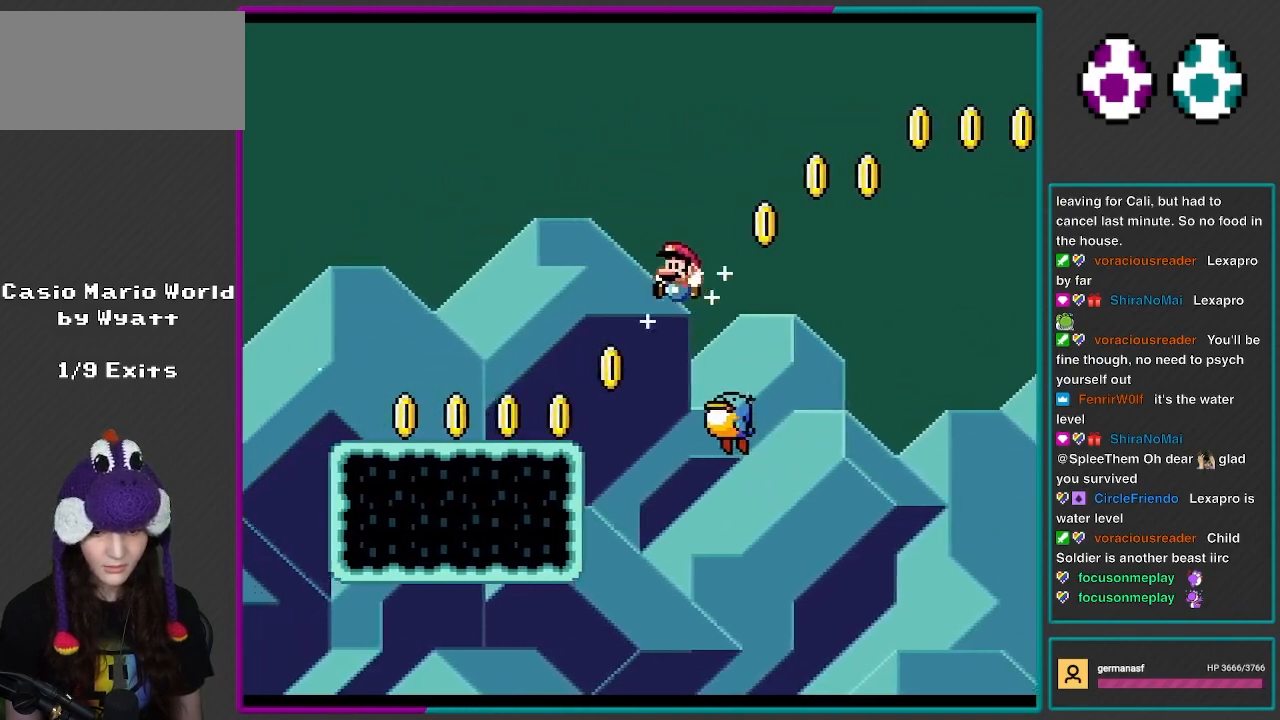
{"buttons": ["A", "X", "DPAD_RIGHT"], "events": [[100, "Y", "up"], [133, "X", "down"], [250, "DPAD_LEFT", "up"], [300, "DPAD_RIGHT", "down"], [483, "A", "down"]]}
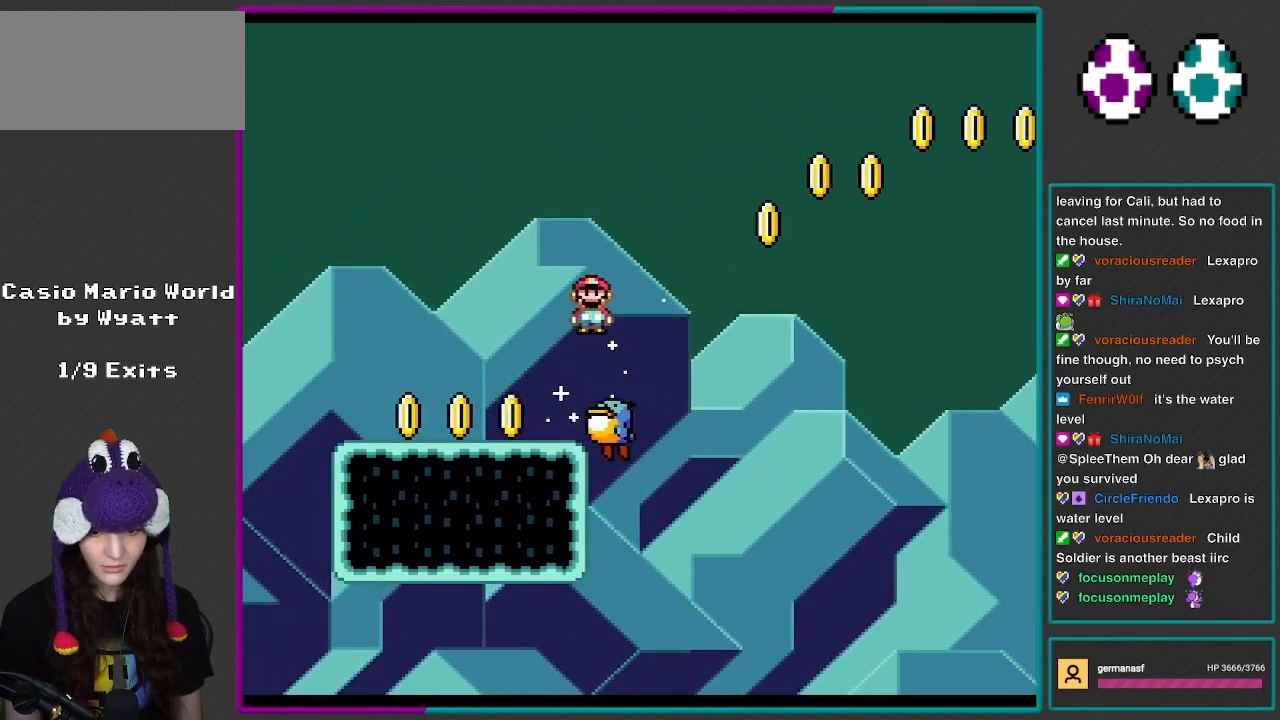
{"buttons": ["A", "X"], "events": [[200, "DPAD_RIGHT", "up"], [283, "DPAD_LEFT", "down"], [433, "DPAD_LEFT", "up"]]}
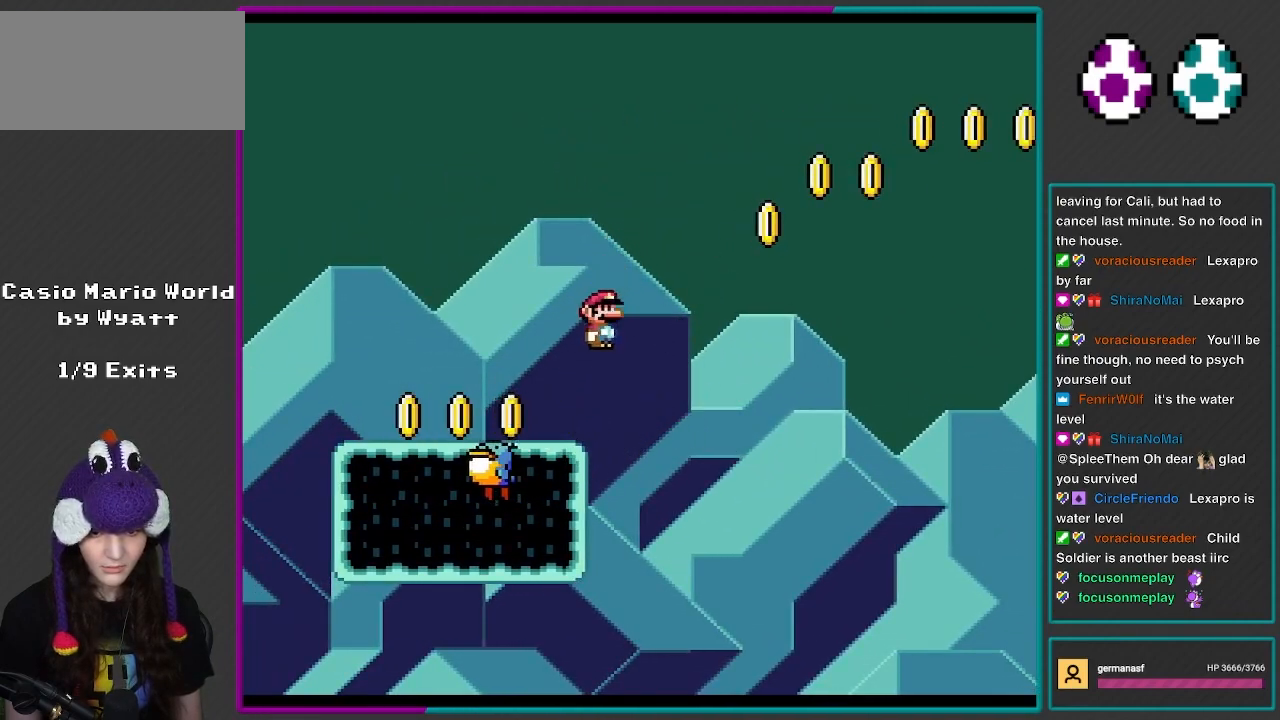
{"buttons": ["Y", "DPAD_LEFT"], "events": [[100, "DPAD_LEFT", "down"], [167, "A", "up"], [200, "DPAD_LEFT", "up"], [200, "X", "up"], [200, "Y", "down"], [300, "DPAD_LEFT", "down"]]}